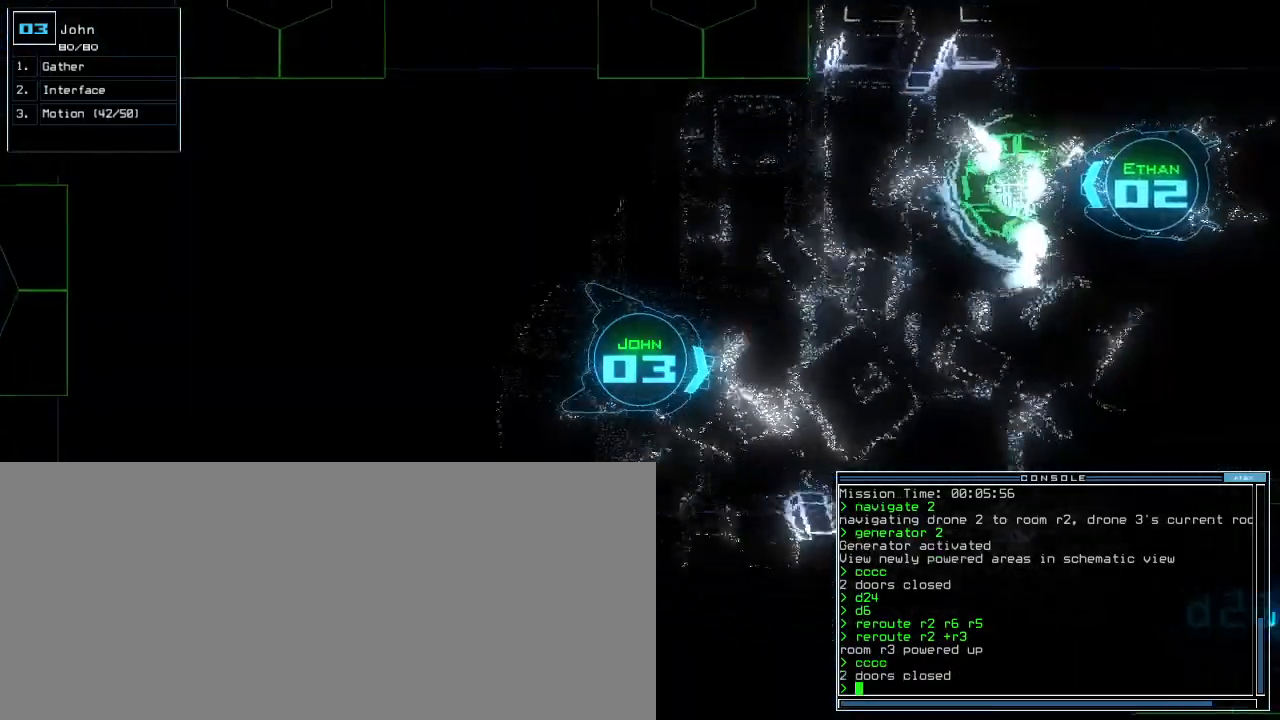
Gameplay with keyboard; each line is a JSON object with the keys held at the frame after it. "events" lists presses ("down") and releases ("up") of ".", "0", "1", "2", "3", "4", "5", "6", "7", "8", "9", "a", "b", "backspace", "c", "caps_lock", "comma", "ctrl_l", "ctrl_r", "d", "down", "e", "equals", "escape", "f", "f9", "g", "h", "i", "j", "k", "l", "left", "m", "minus", "n", "o", "p", "q", "quote", "r", "return", "right", "s", "semicolon", "shift_l", "shift_r", "space", "t", "tab", "tilde", "u", "up", "v", "w", "x", "y" and "z" between this image and that frame as [ms after this image, input, new state], when the widget could be followed in between. No other keys are recorded. Mouse input is not recorded.
{"keys": ["up"]}
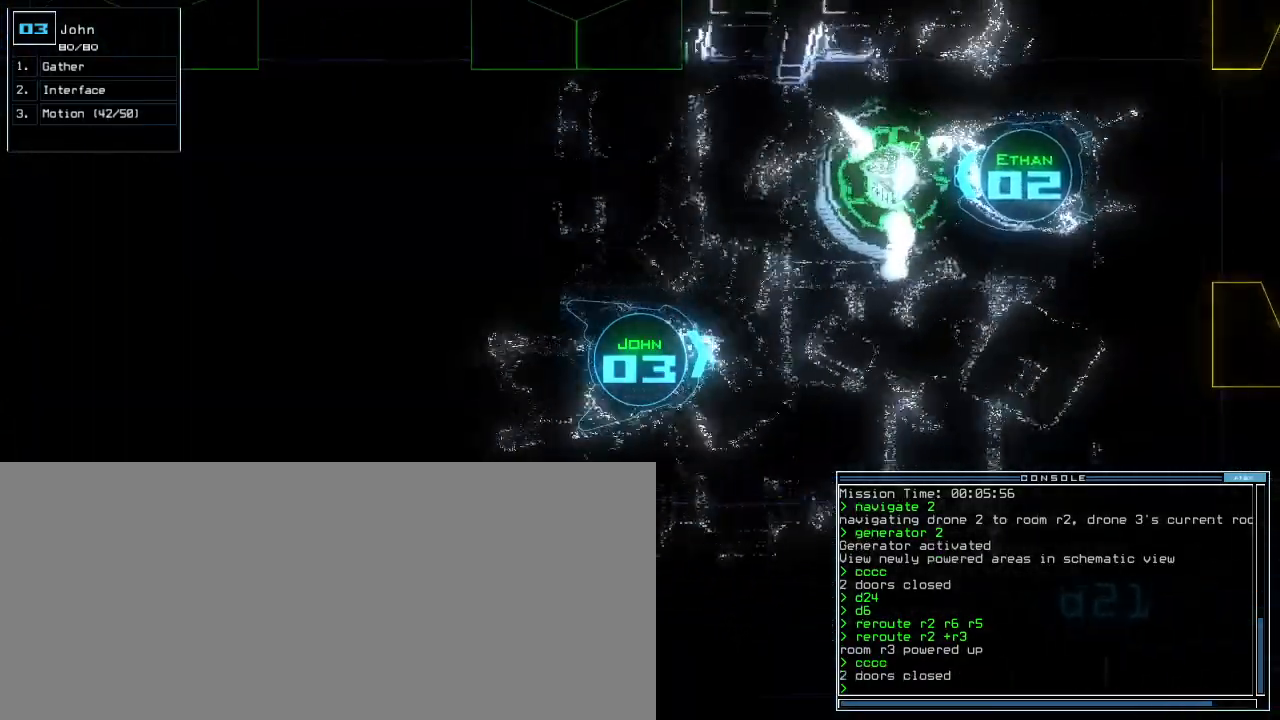
{"keys": ["up"], "events": [[80, "d", "down"], [160, "d", "up"], [220, "right", "down"], [280, "right", "up"], [400, "2", "down"], [460, "2", "up"]]}
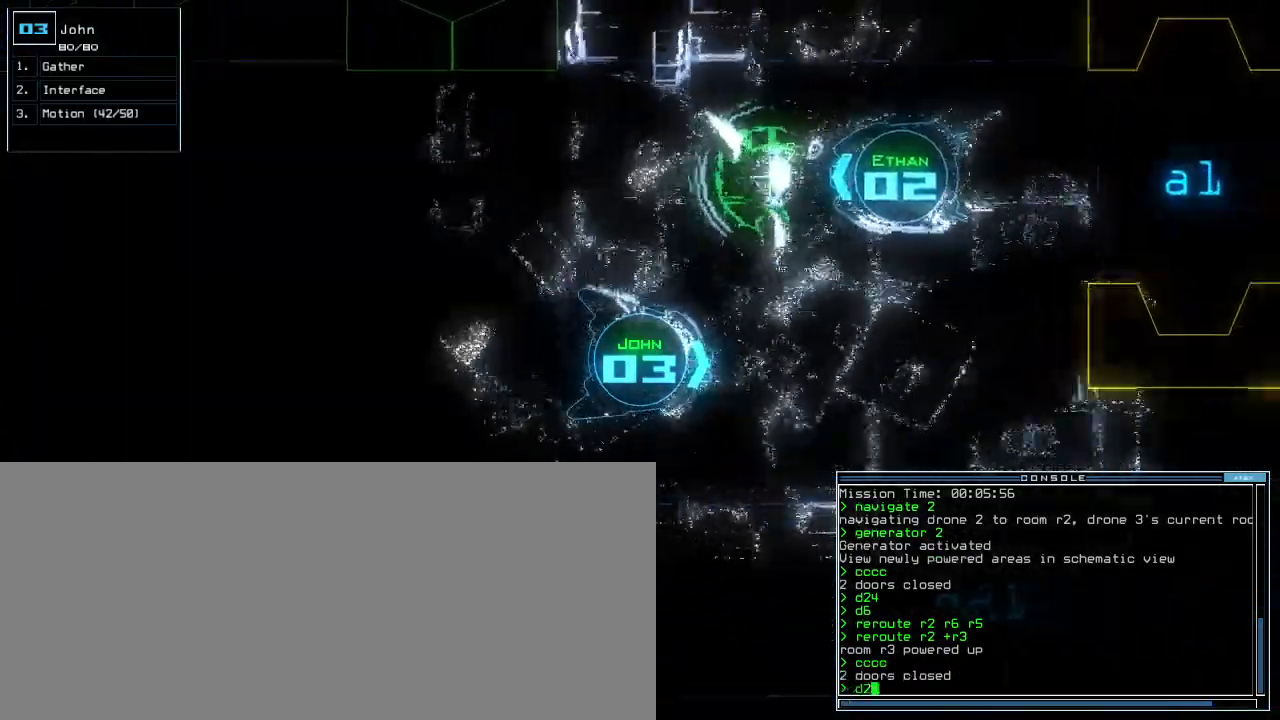
{"keys": ["up"], "events": [[60, "1", "down"], [160, "1", "up"], [320, "return", "down"], [420, "return", "up"]]}
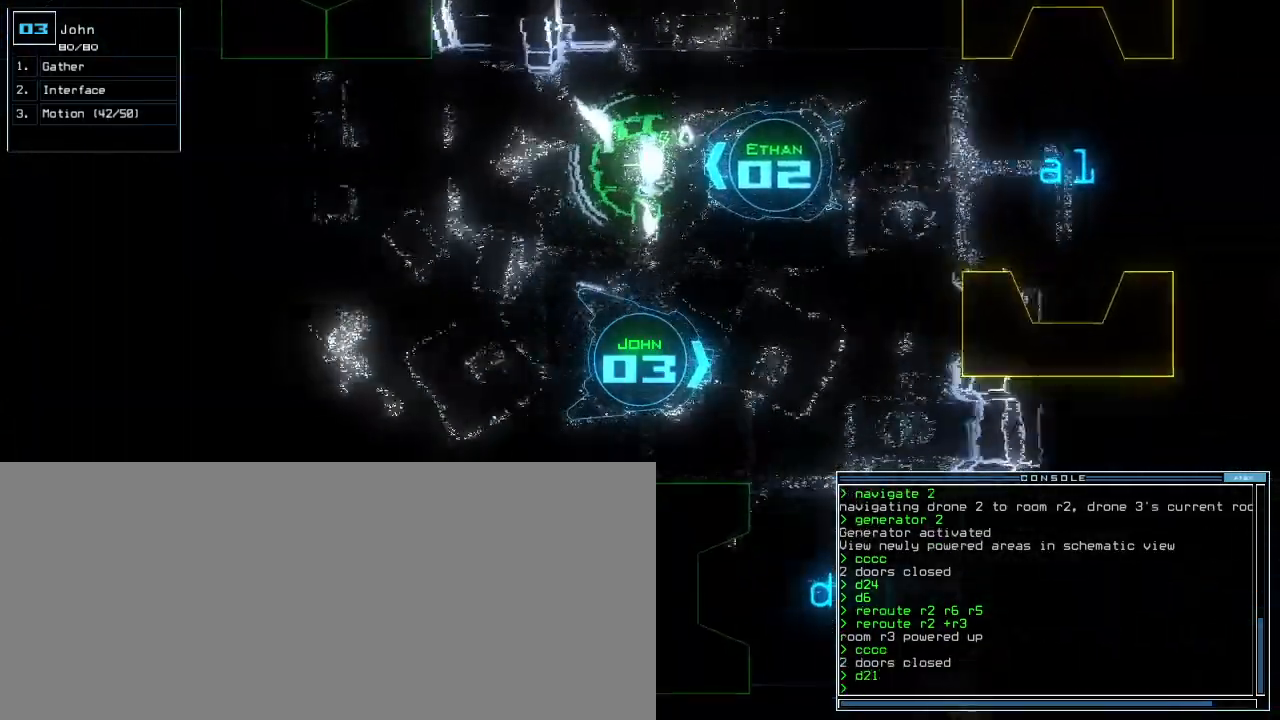
{"keys": ["up"], "events": [[420, "right", "down"], [480, "right", "up"]]}
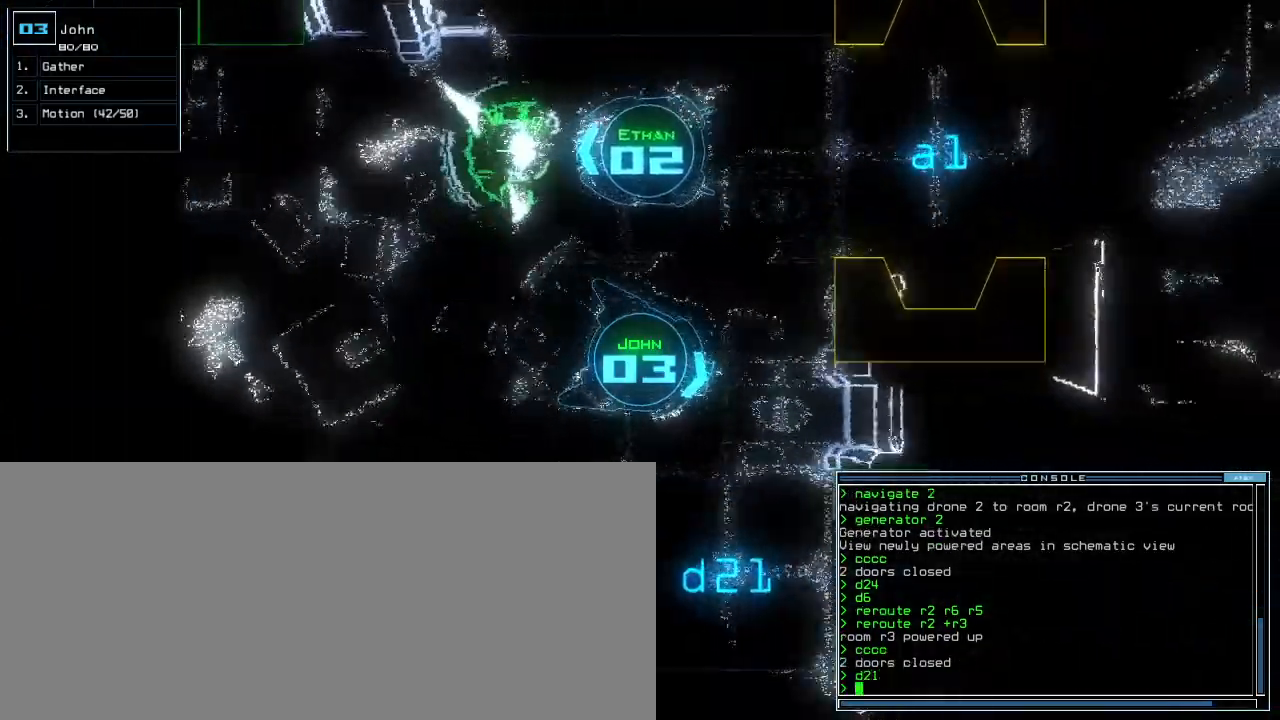
{"keys": ["up"], "events": [[40, "right", "down"], [440, "right", "up"]]}
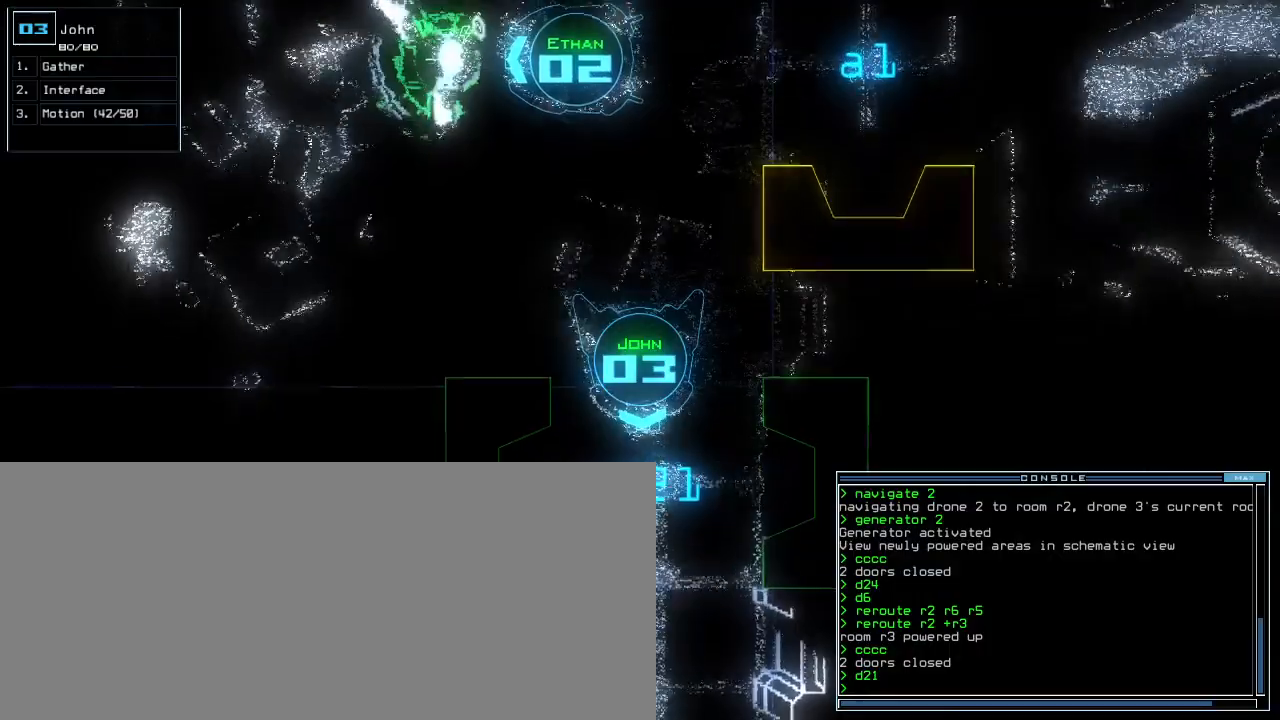
{"keys": ["up"], "events": [[320, "up", "up"], [380, "up", "down"]]}
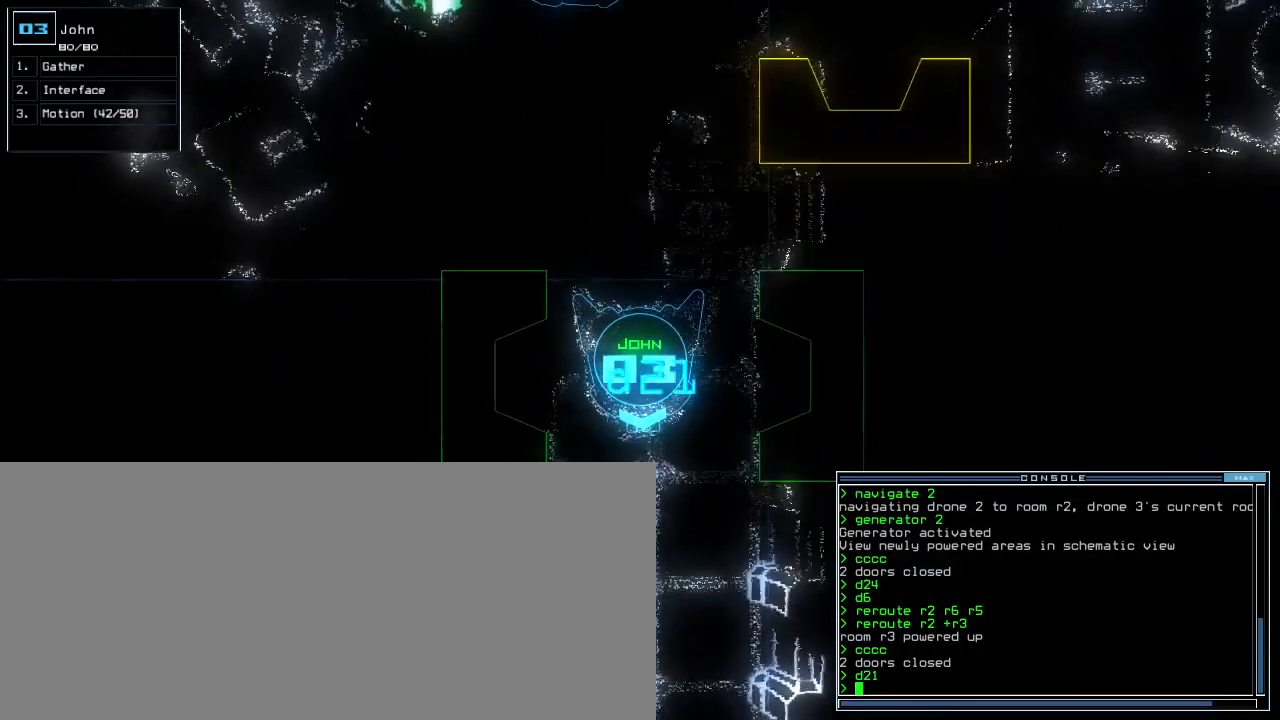
{"keys": ["right", "up"], "events": [[500, "right", "down"]]}
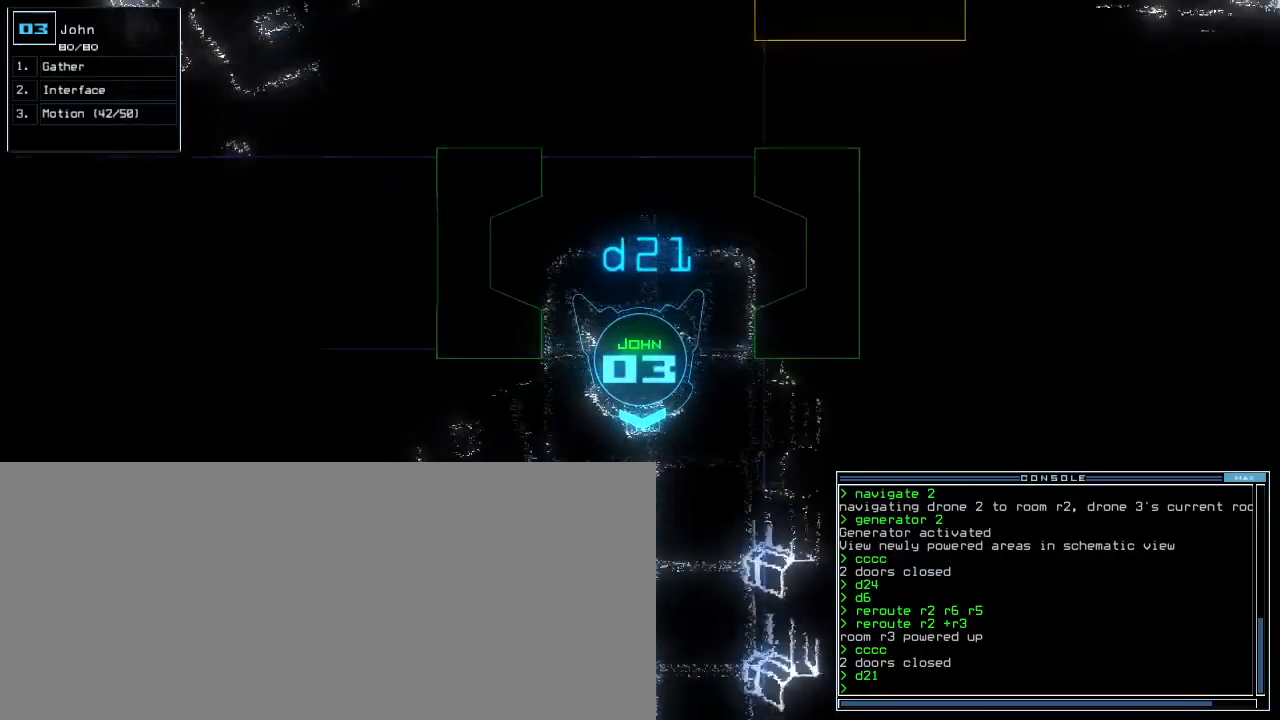
{"keys": ["c", "up"], "events": [[80, "right", "up"], [320, "d", "down"], [380, "d", "up"], [480, "c", "down"]]}
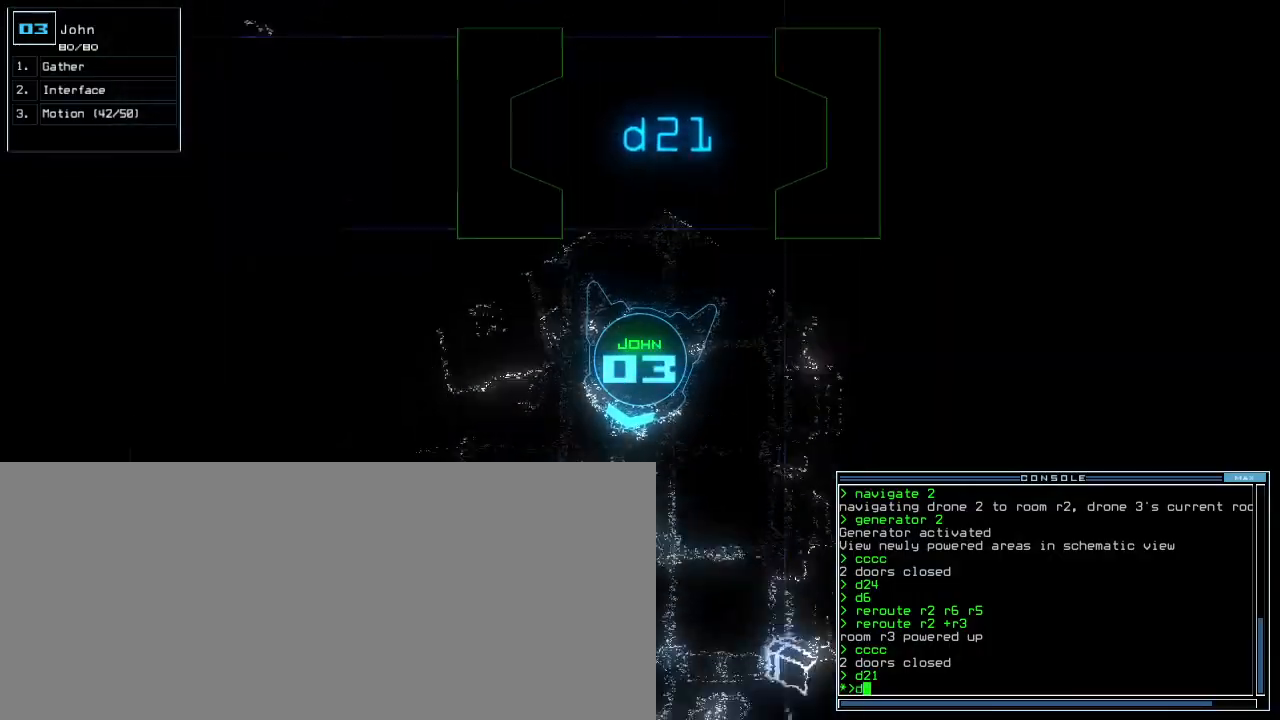
{"keys": ["shift_l", "up"], "events": [[60, "c", "up"], [360, "t", "down"], [440, "t", "up"], [480, "shift_l", "down"]]}
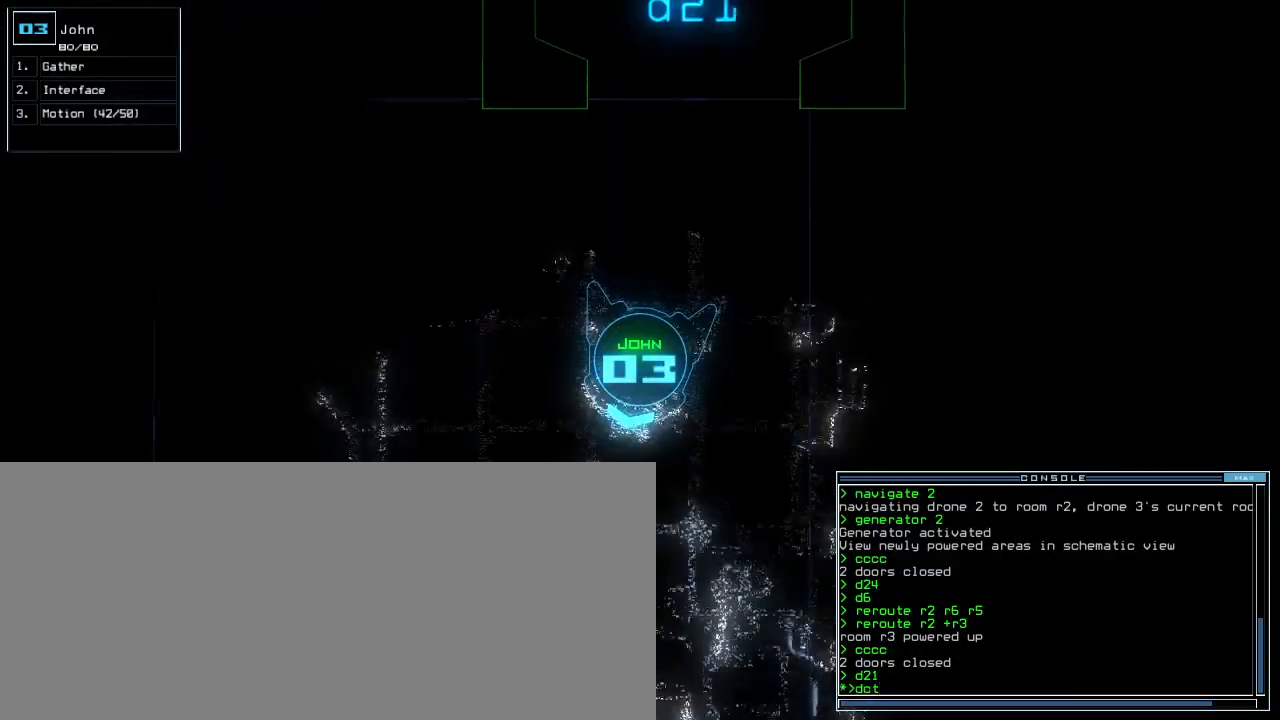
{"keys": ["up"]}